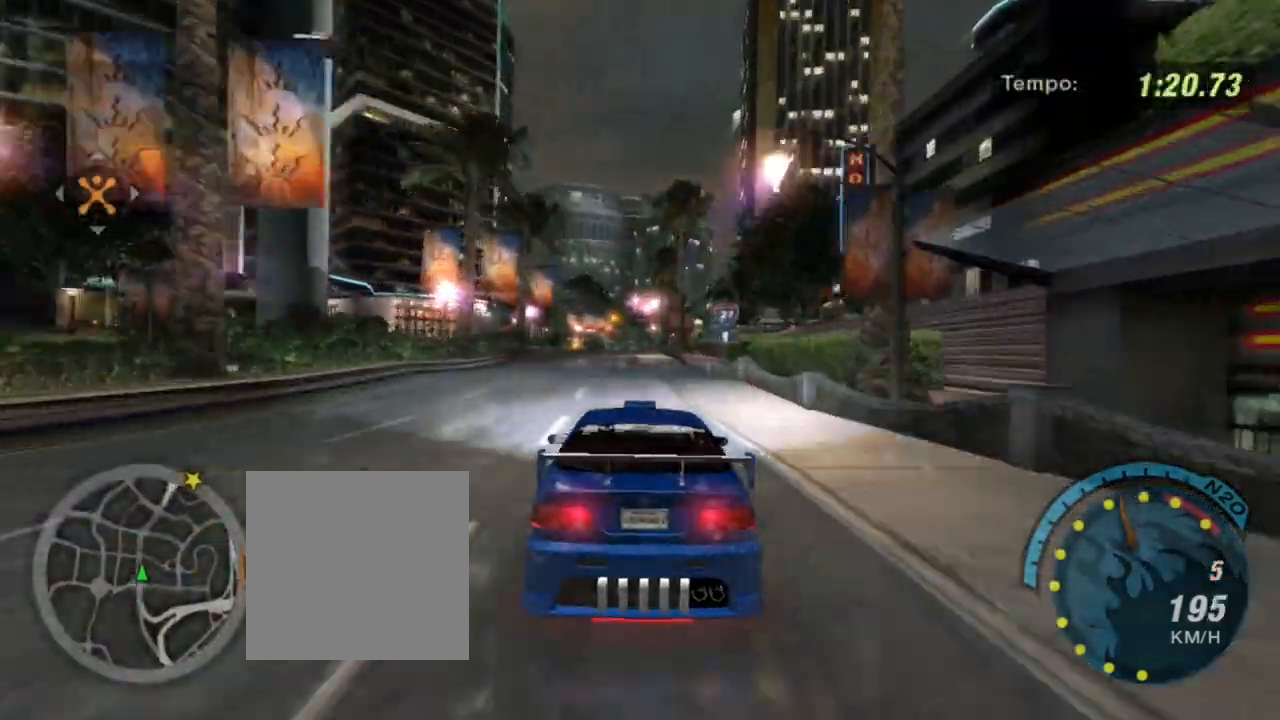
Gameplay with a controller (Xbox layout); each line is a JSON object with the inputs held at the frame after it. "events" lists button and stick changes between this image and that frame as [ms after this image, input, new state], when the widget could be followed in between.
{"buttons": ["R2"], "left_stick": "up-right", "right_stick": "center", "events": [[367, "left_stick", "up-right"]]}
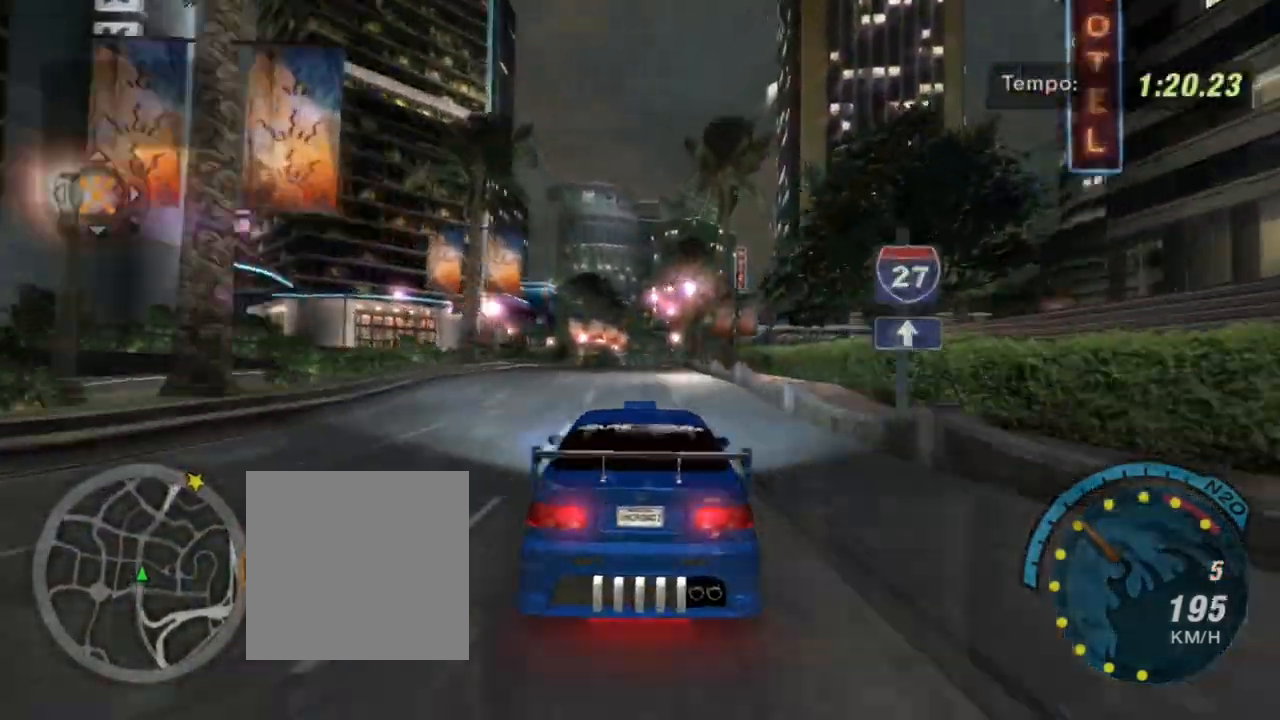
{"buttons": ["R2"], "left_stick": "center", "right_stick": "center", "events": [[34, "left_stick", "center"]]}
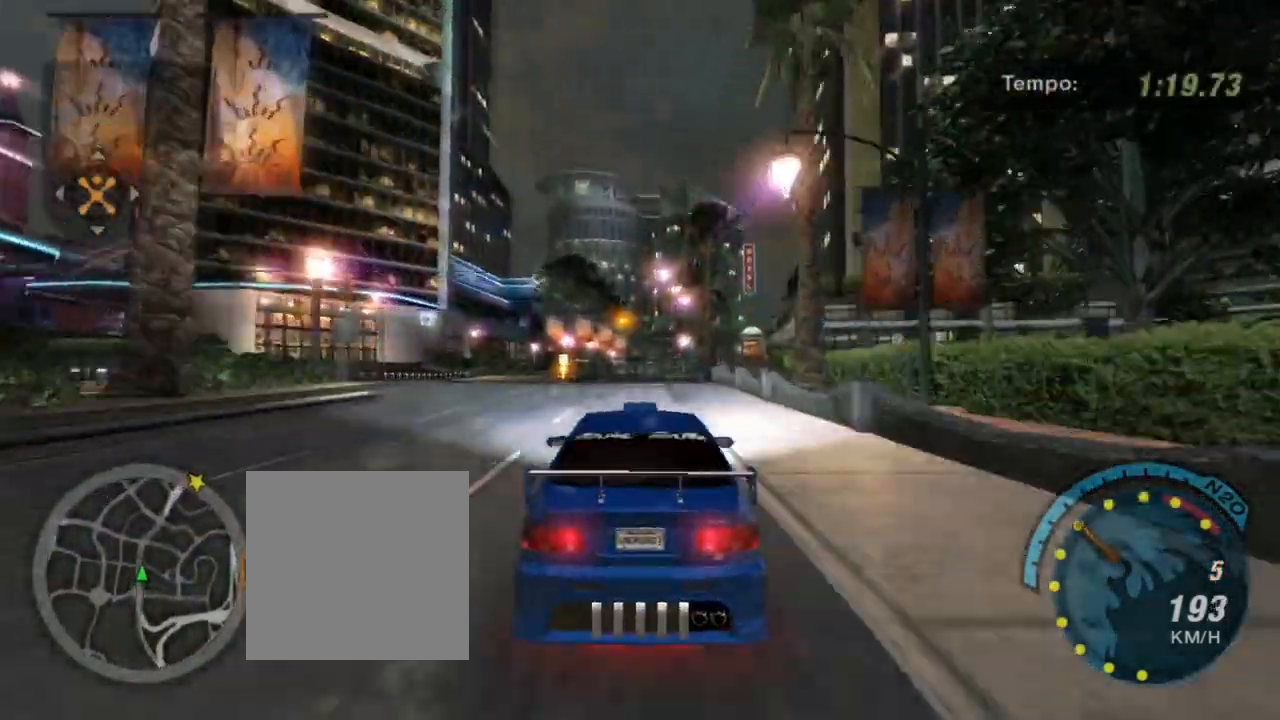
{"buttons": ["R2"], "left_stick": "center", "right_stick": "center", "events": []}
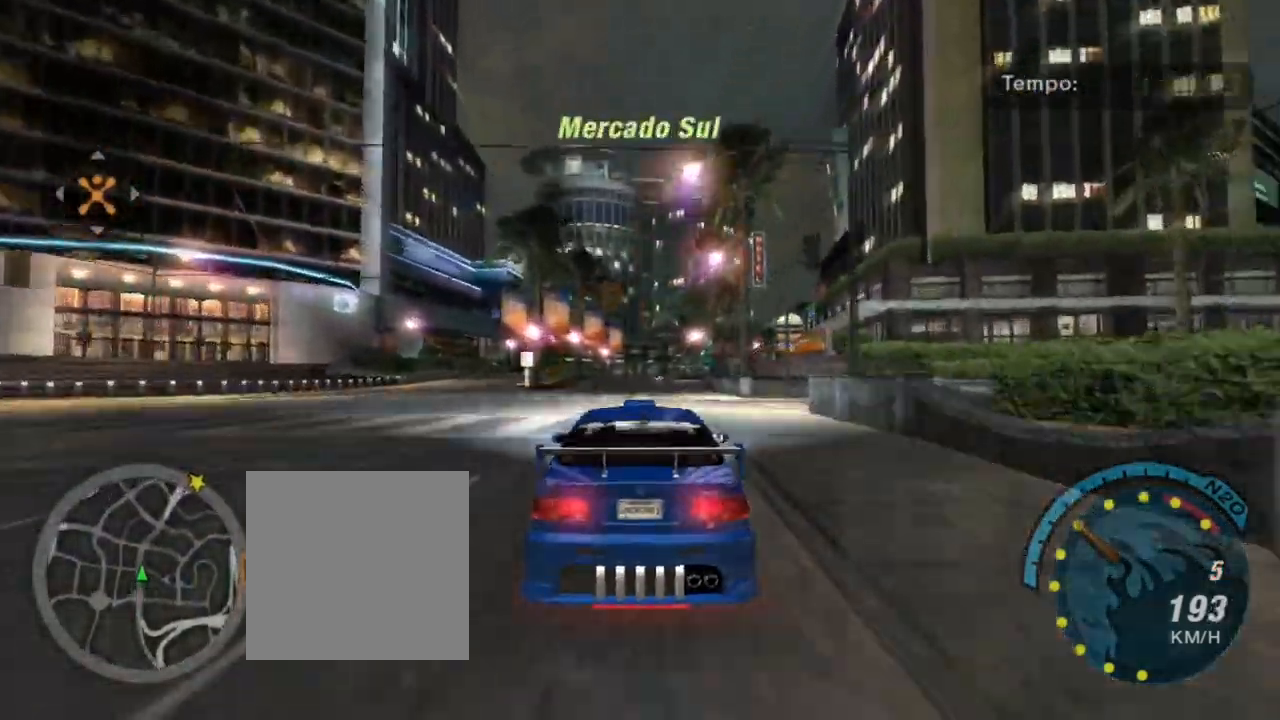
{"buttons": ["R2"], "left_stick": "up-right", "right_stick": "center", "events": [[367, "left_stick", "right"], [434, "left_stick", "up-right"]]}
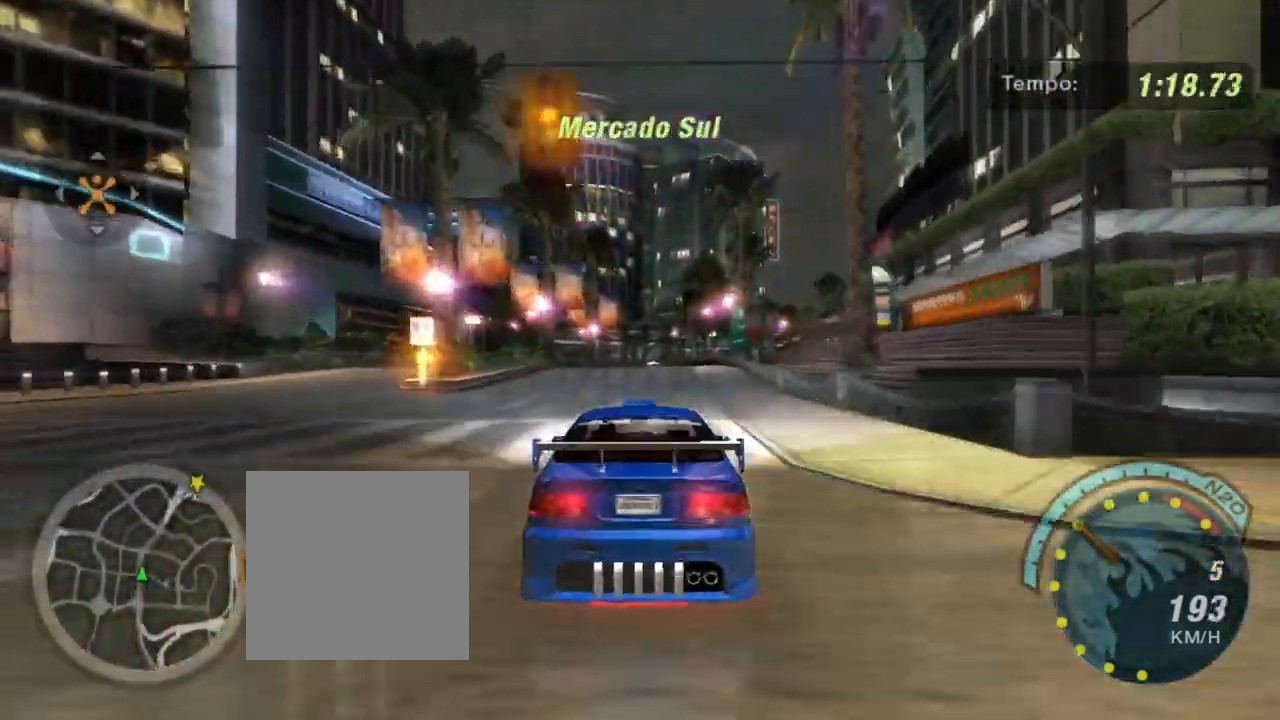
{"buttons": ["R2"], "left_stick": "up-right", "right_stick": "center", "events": [[33, "left_stick", "center"], [367, "left_stick", "up-right"]]}
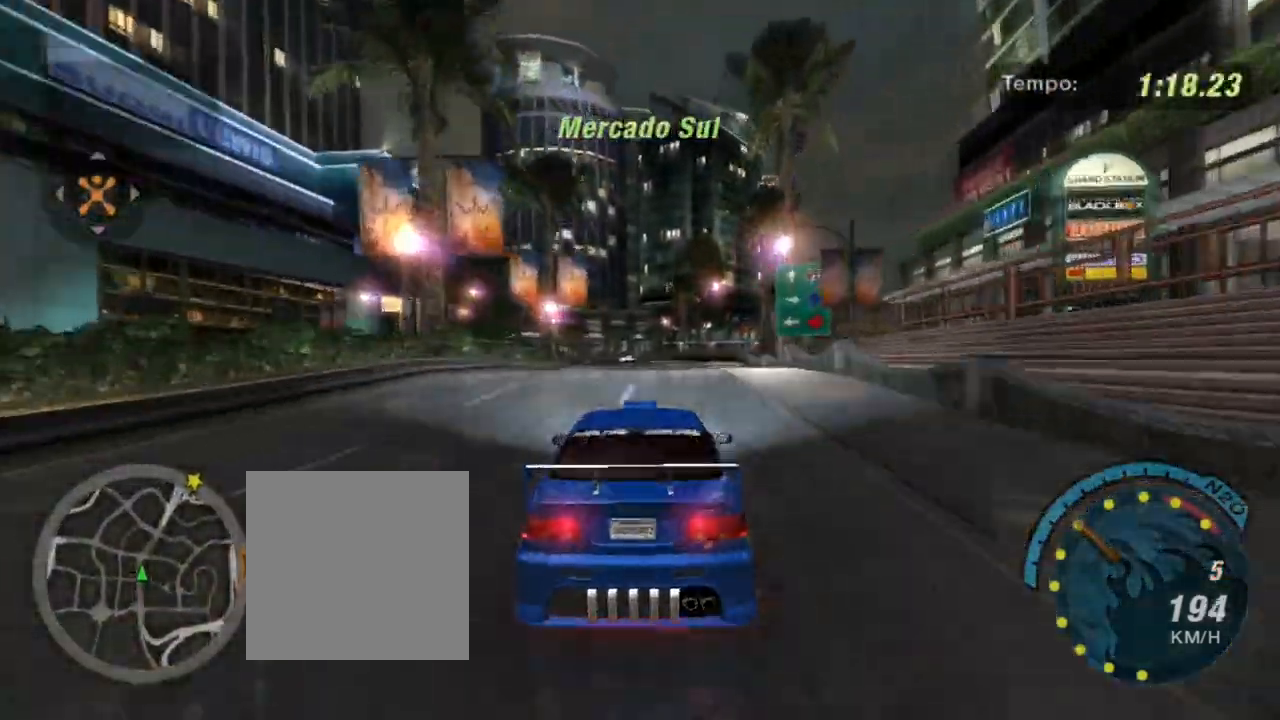
{"buttons": ["R2"], "left_stick": "right", "right_stick": "center", "events": [[67, "left_stick", "center"], [334, "left_stick", "right"]]}
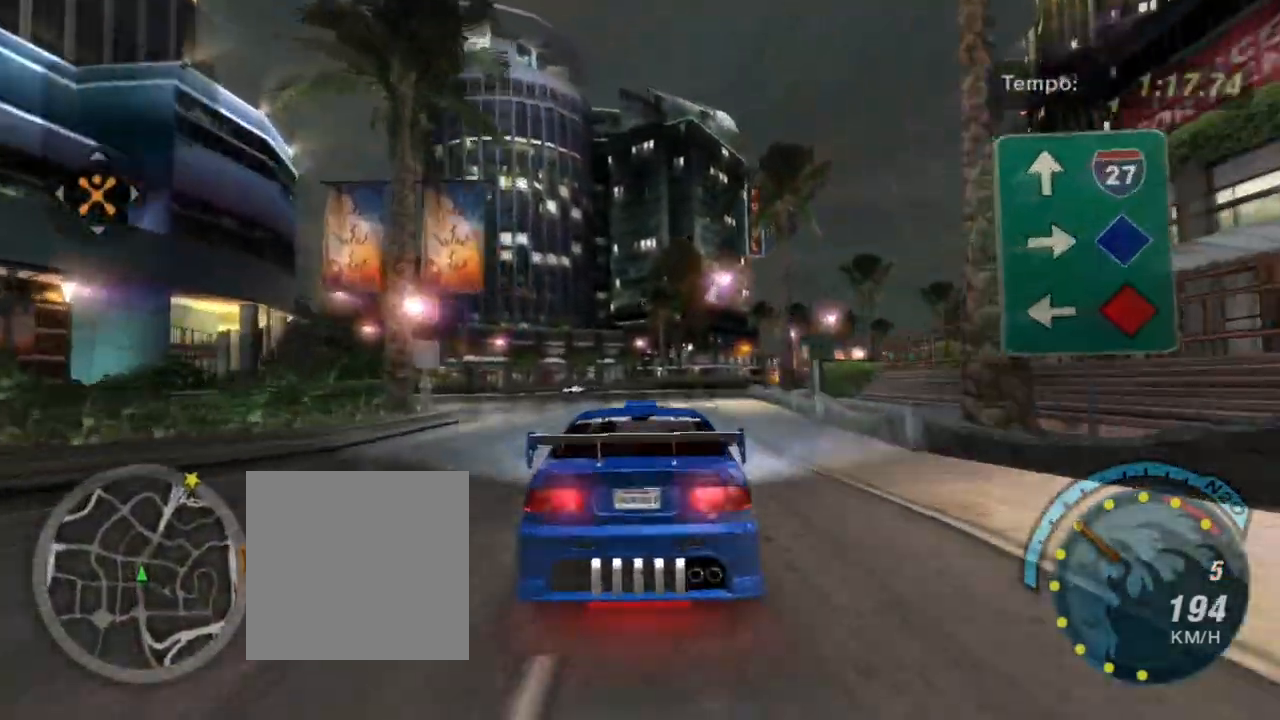
{"buttons": ["R2"], "left_stick": "right", "right_stick": "center", "events": [[67, "left_stick", "center"], [400, "left_stick", "right"]]}
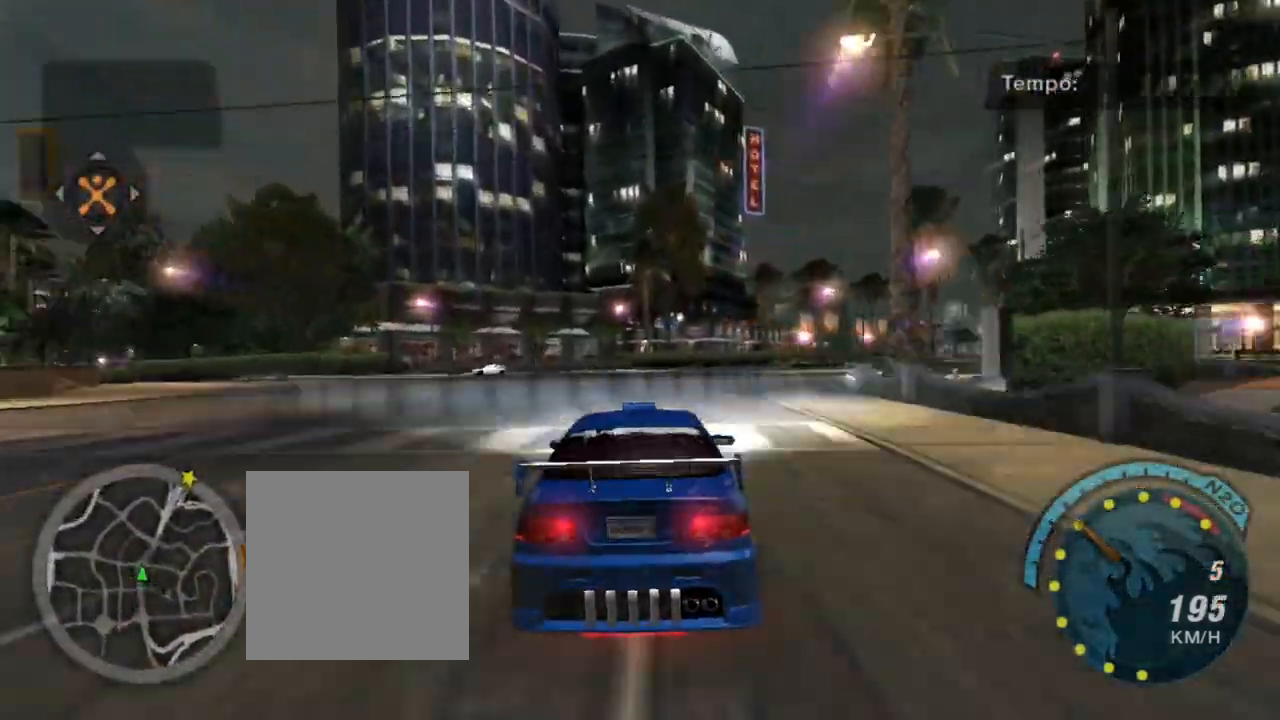
{"buttons": ["R2"], "left_stick": "center", "right_stick": "center", "events": [[501, "left_stick", "center"]]}
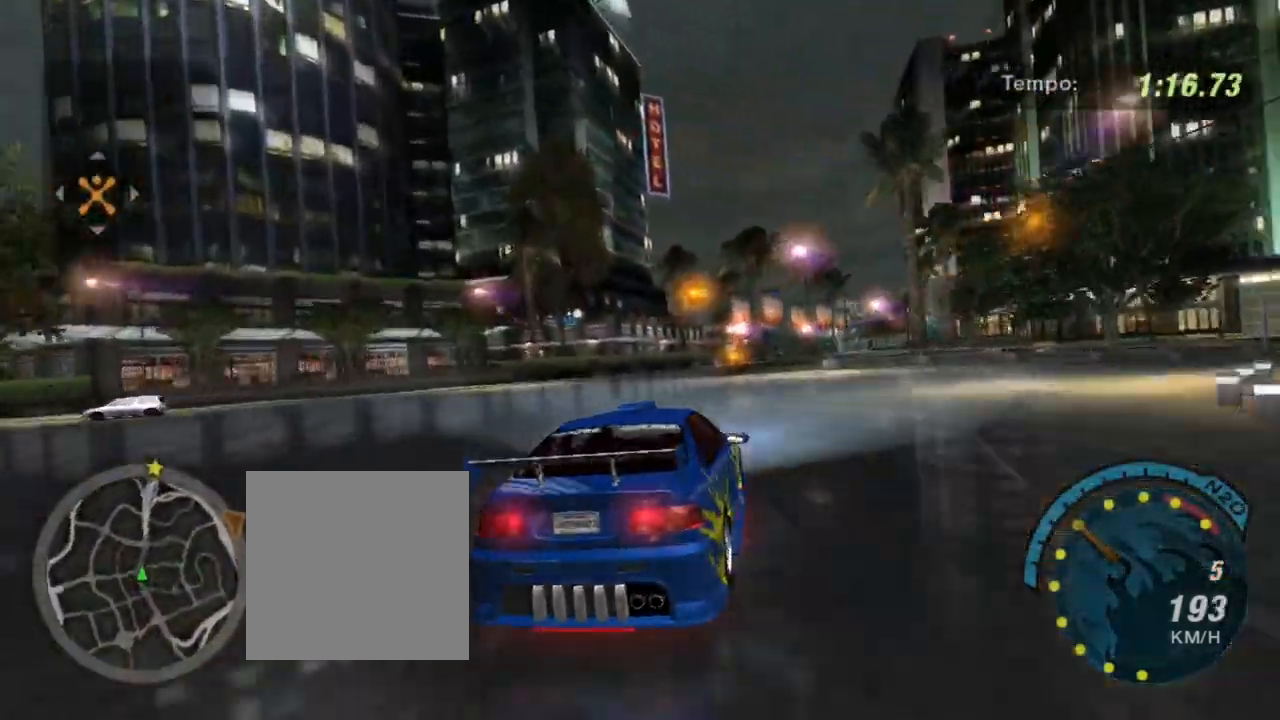
{"buttons": ["R2"], "left_stick": "center", "right_stick": "center", "events": []}
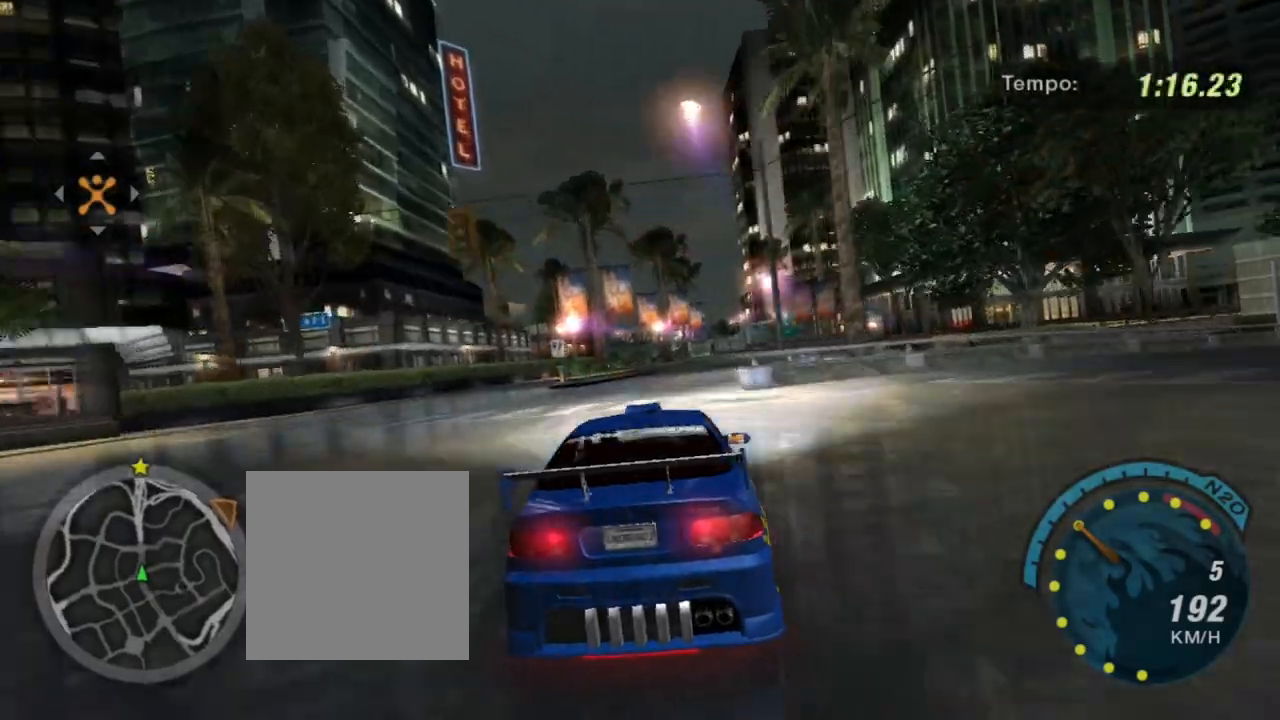
{"buttons": ["R2"], "left_stick": "center", "right_stick": "center", "events": [[67, "left_stick", "right"], [267, "left_stick", "center"]]}
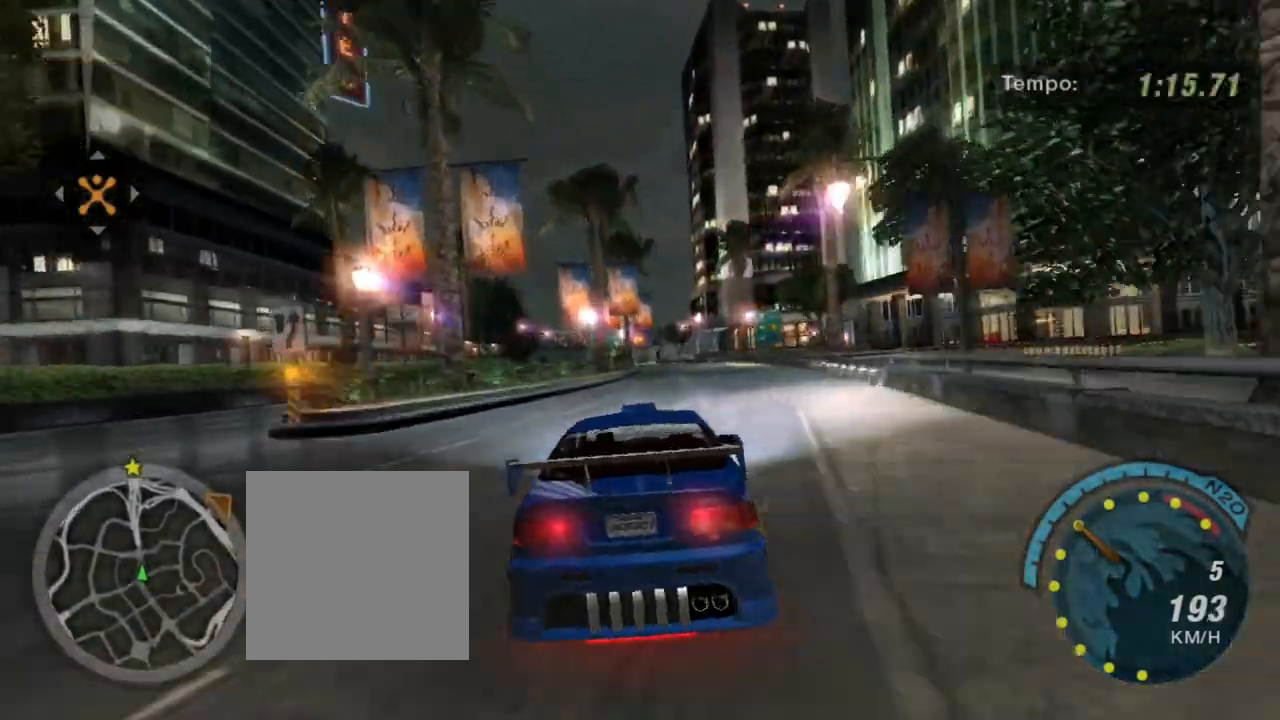
{"buttons": ["R2"], "left_stick": "center", "right_stick": "center", "events": [[33, "left_stick", "right"], [100, "left_stick", "up-right"], [200, "left_stick", "center"]]}
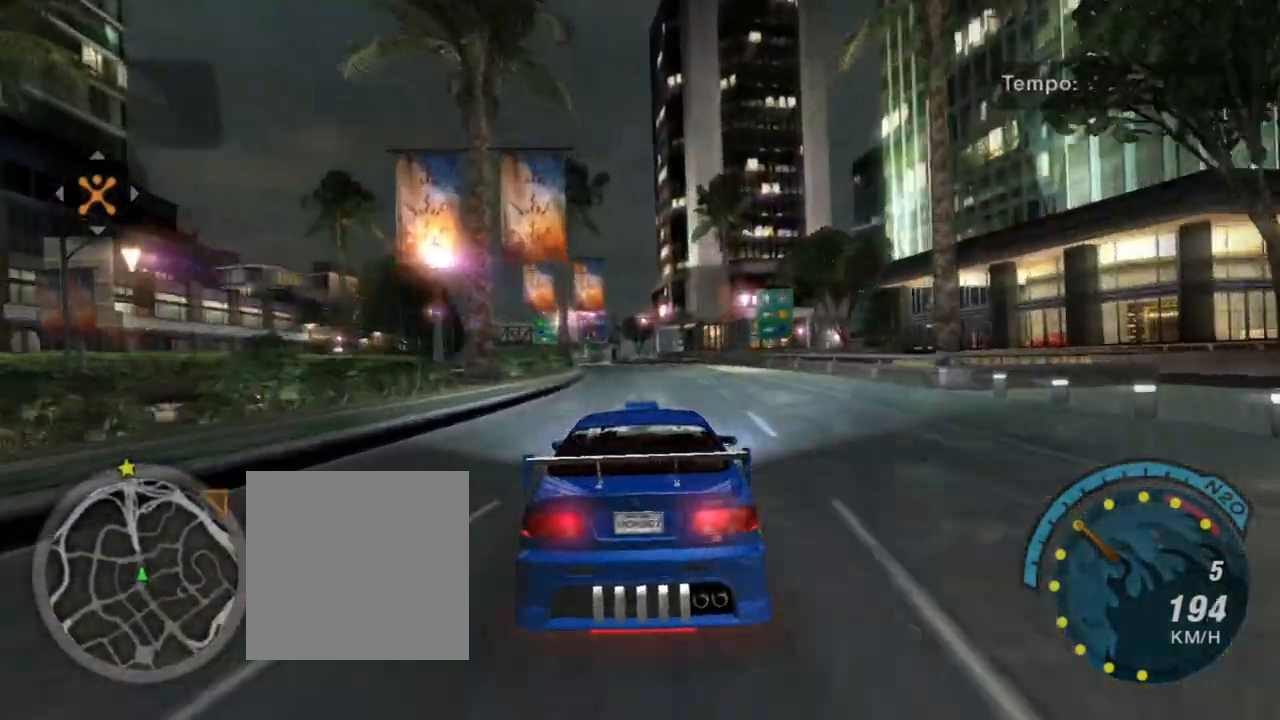
{"buttons": ["R2"], "left_stick": "left", "right_stick": "center", "events": [[201, "left_stick", "left"]]}
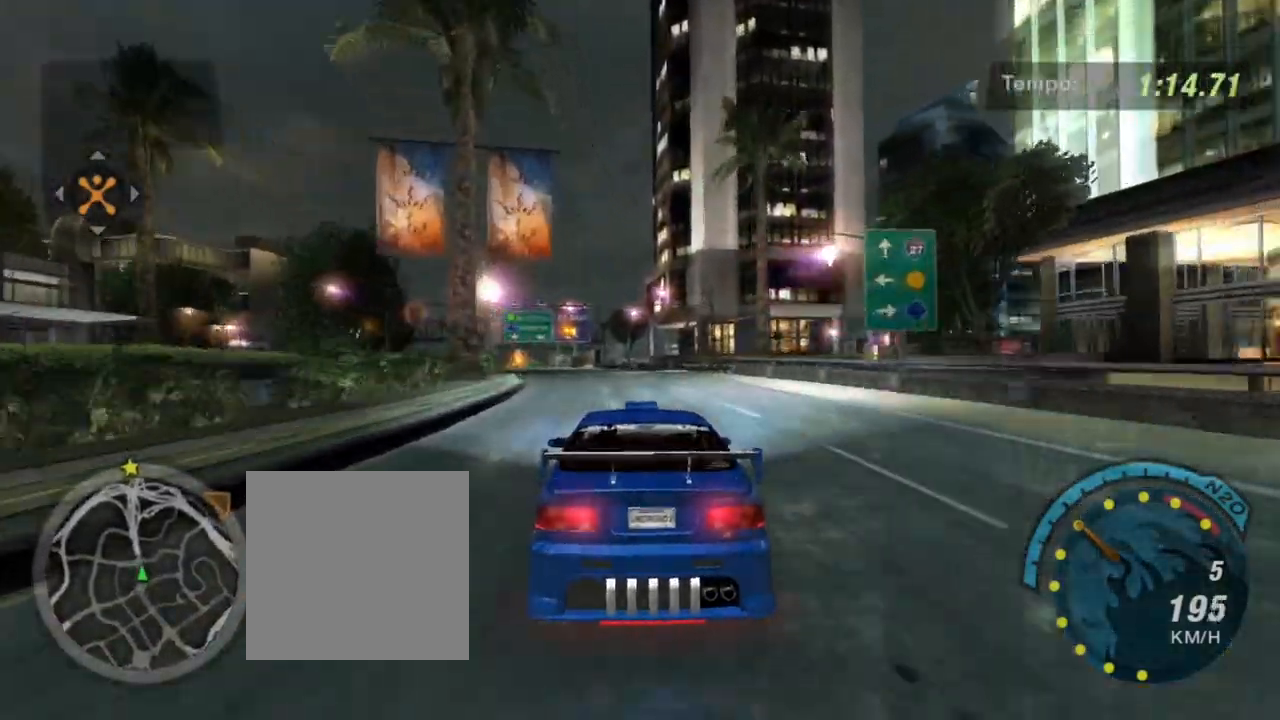
{"buttons": ["R2"], "left_stick": "center", "right_stick": "center", "events": [[67, "left_stick", "center"], [200, "left_stick", "left"], [400, "left_stick", "center"]]}
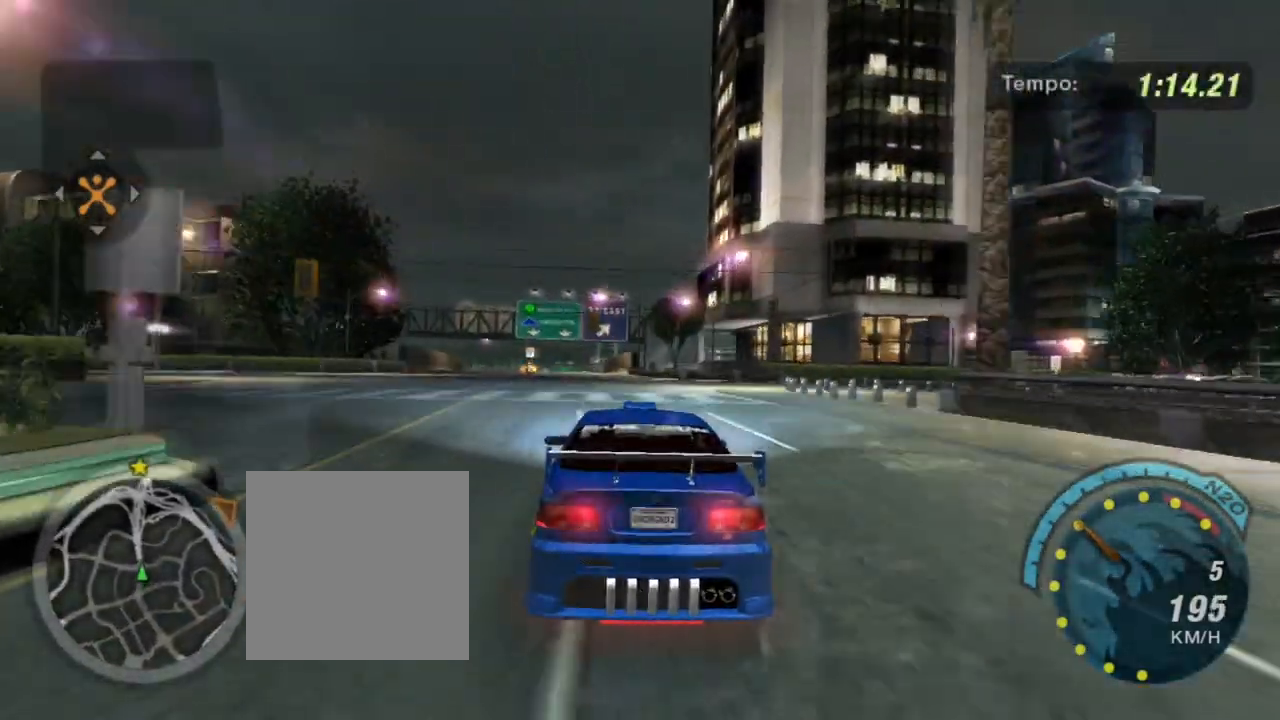
{"buttons": ["R2"], "left_stick": "up-left", "right_stick": "center", "events": [[100, "left_stick", "up-left"], [301, "left_stick", "center"], [401, "left_stick", "up-left"]]}
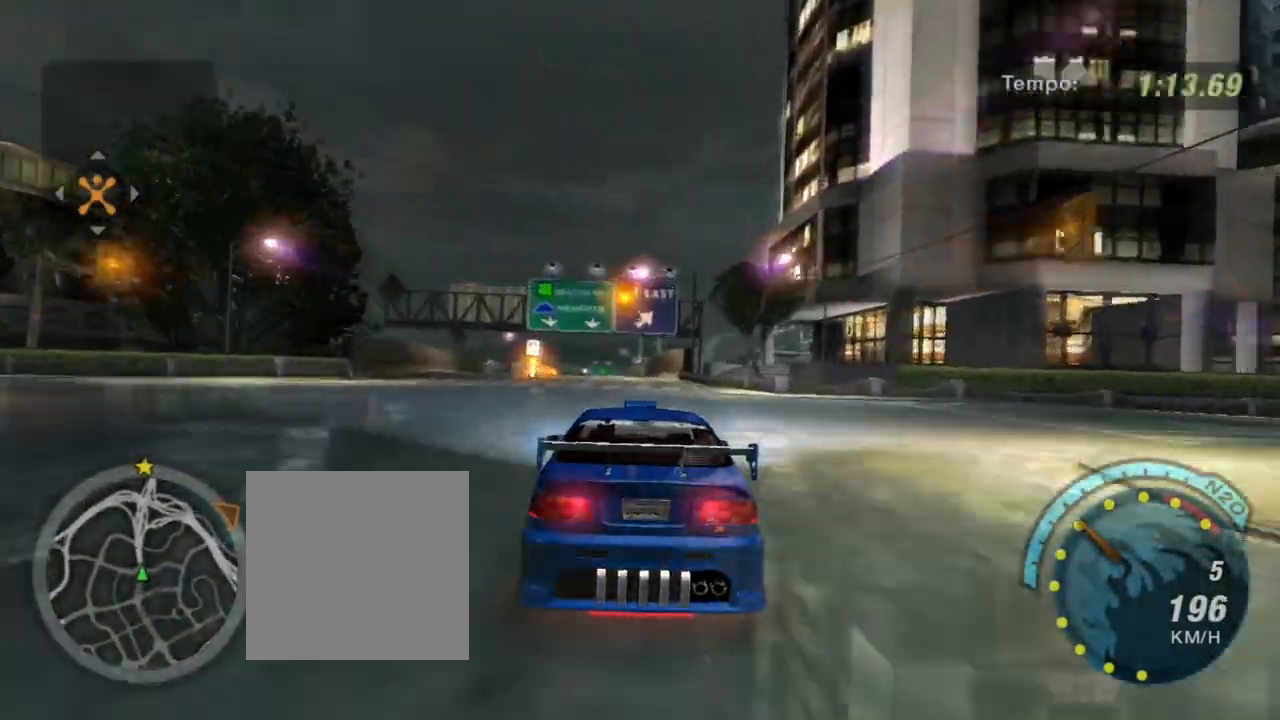
{"buttons": ["R2"], "left_stick": "center", "right_stick": "center", "events": [[33, "left_stick", "center"], [167, "left_stick", "up-left"], [367, "left_stick", "center"]]}
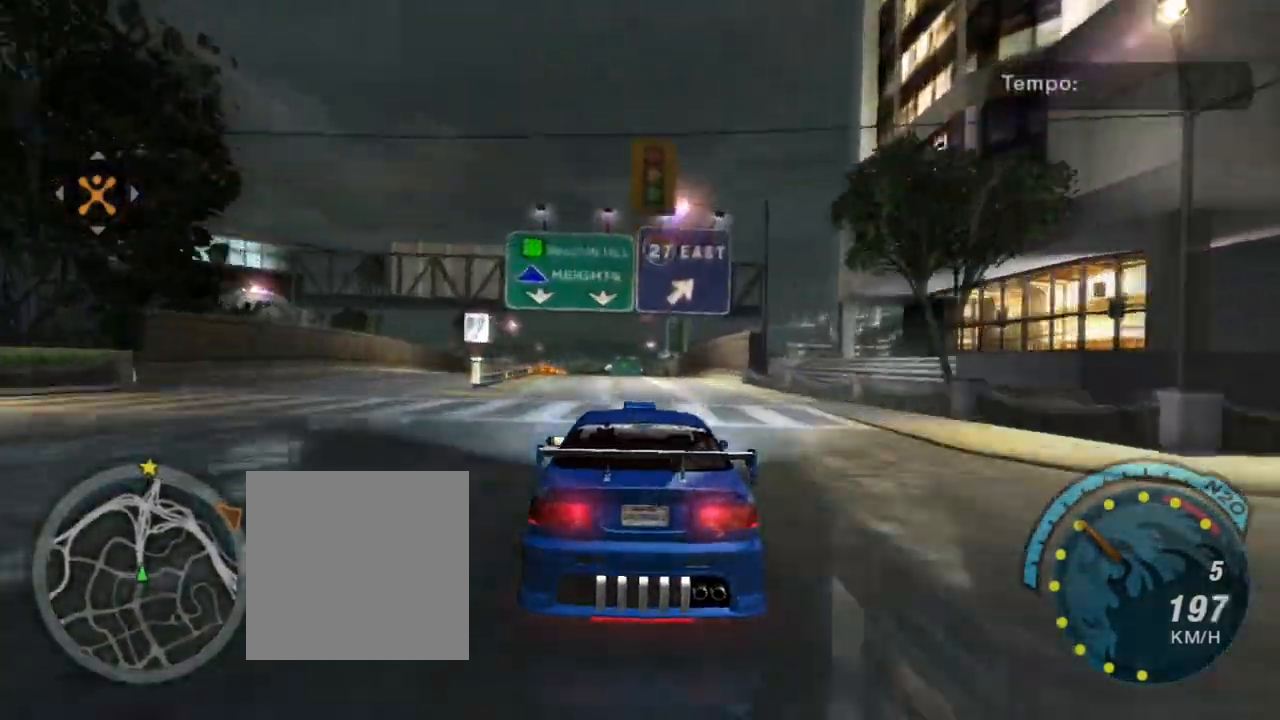
{"buttons": ["R2"], "left_stick": "center", "right_stick": "center", "events": [[134, "left_stick", "up-left"], [468, "left_stick", "center"]]}
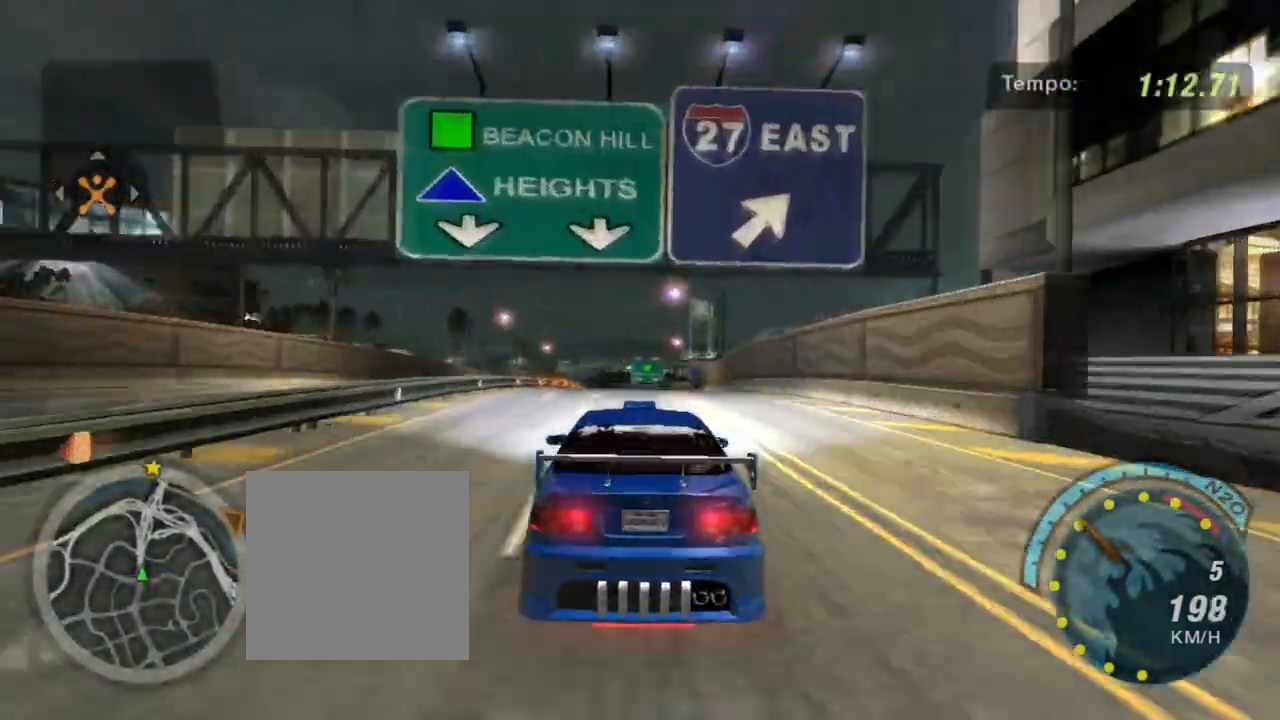
{"buttons": ["R2"], "left_stick": "center", "right_stick": "center", "events": [[133, "left_stick", "up-left"], [434, "left_stick", "center"]]}
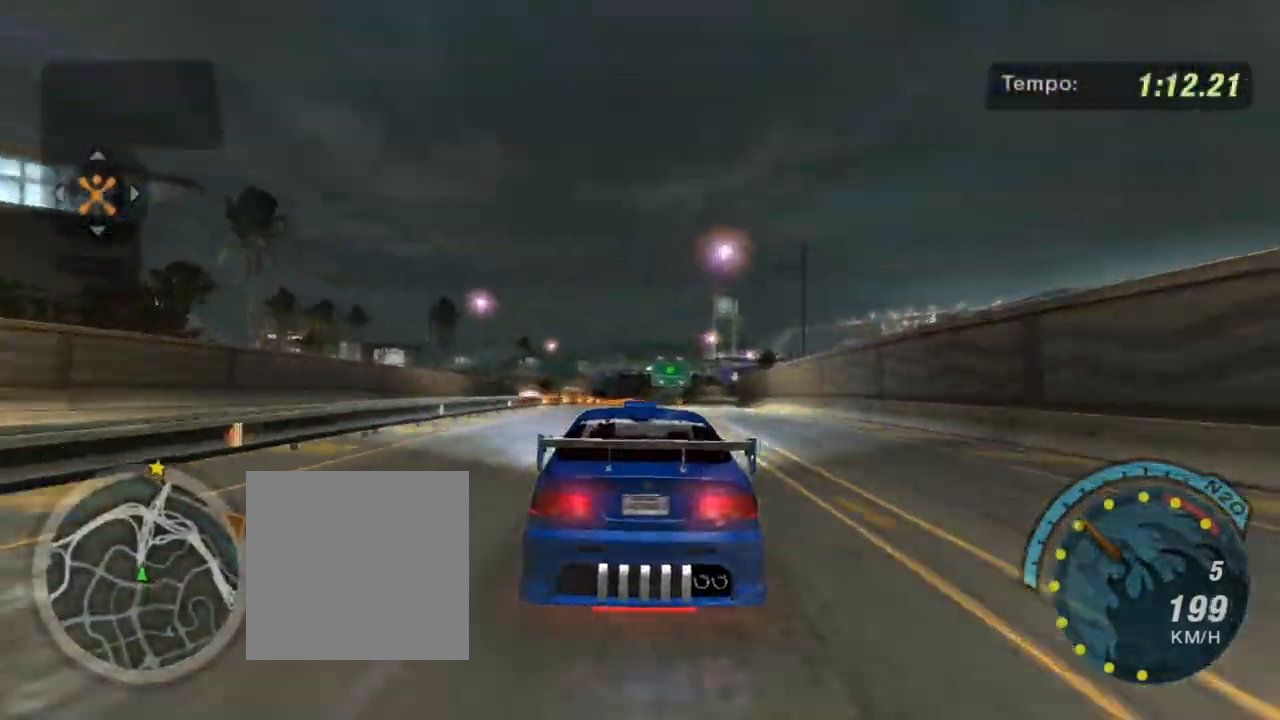
{"buttons": ["R2"], "left_stick": "right", "right_stick": "center", "events": [[334, "left_stick", "right"]]}
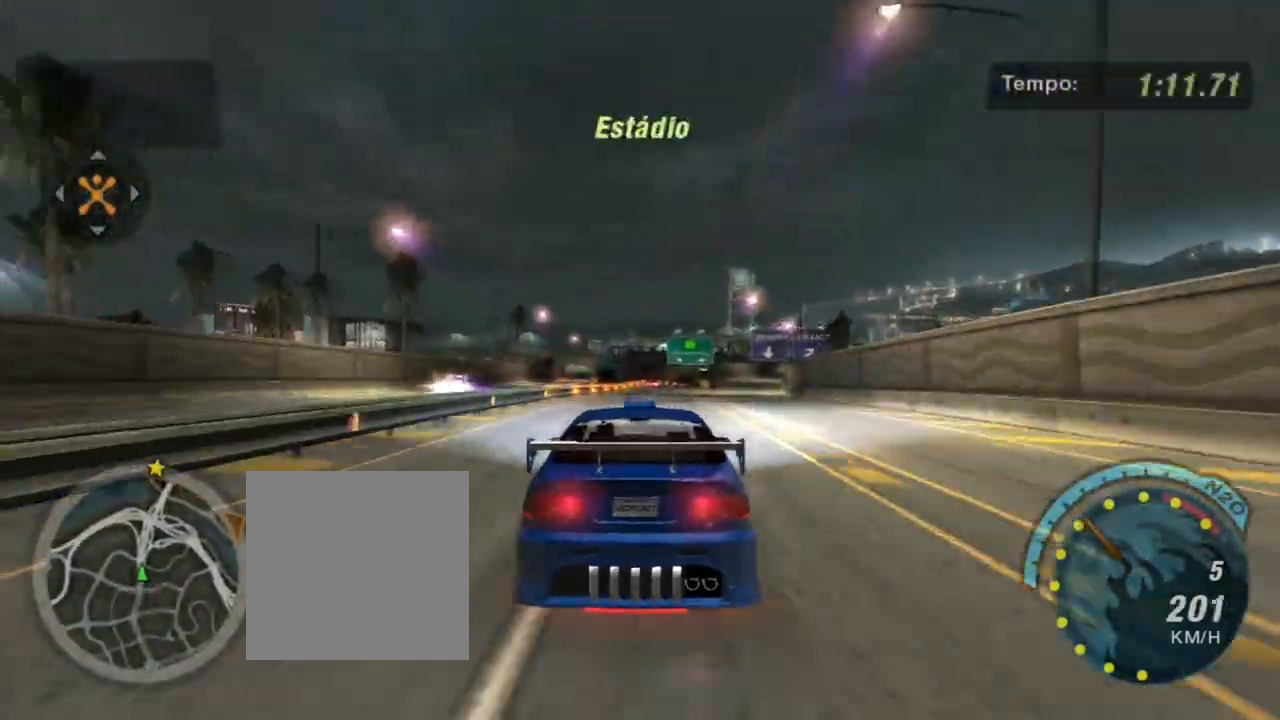
{"buttons": ["R2"], "left_stick": "up-right", "right_stick": "center", "events": [[100, "left_stick", "center"], [167, "left_stick", "left"], [334, "left_stick", "center"], [500, "left_stick", "up-right"]]}
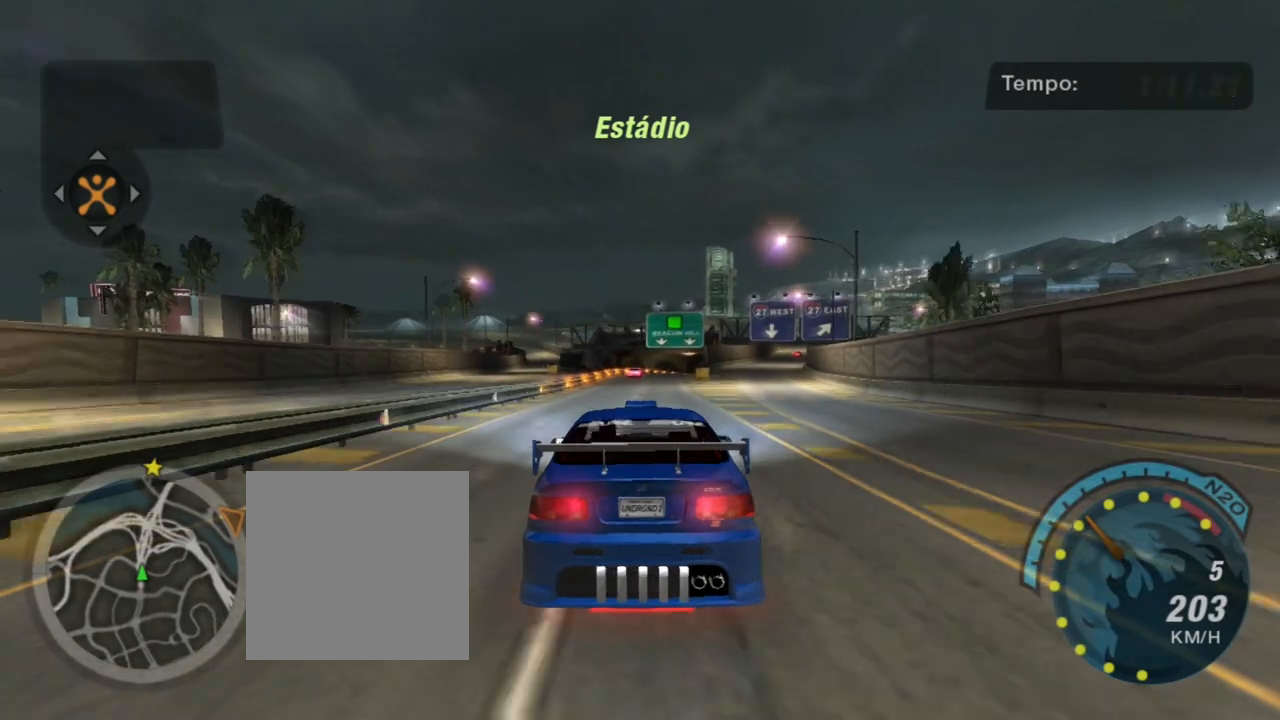
{"buttons": ["R2"], "left_stick": "down-left", "right_stick": "center", "events": [[234, "left_stick", "center"], [501, "left_stick", "down-left"]]}
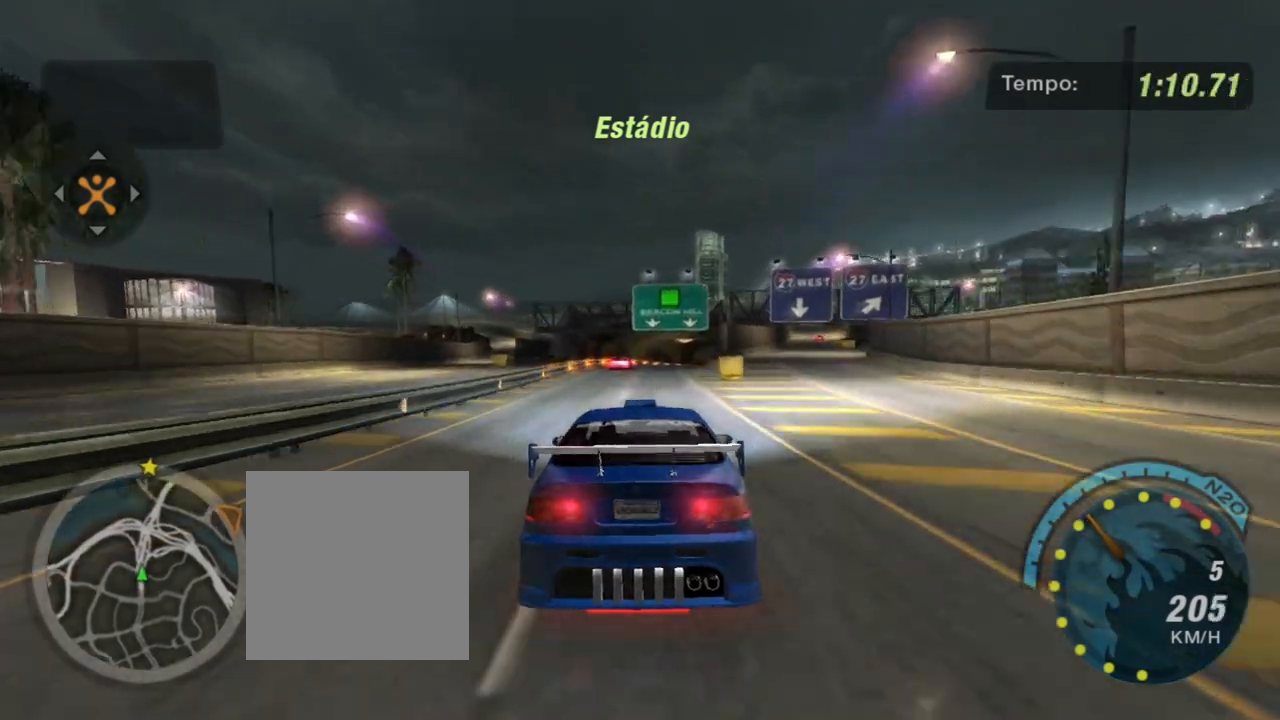
{"buttons": ["L2", "R2"], "left_stick": "center", "right_stick": "center", "events": [[100, "left_stick", "center"], [233, "left_stick", "right"], [434, "left_stick", "center"], [500, "L2", "down"]]}
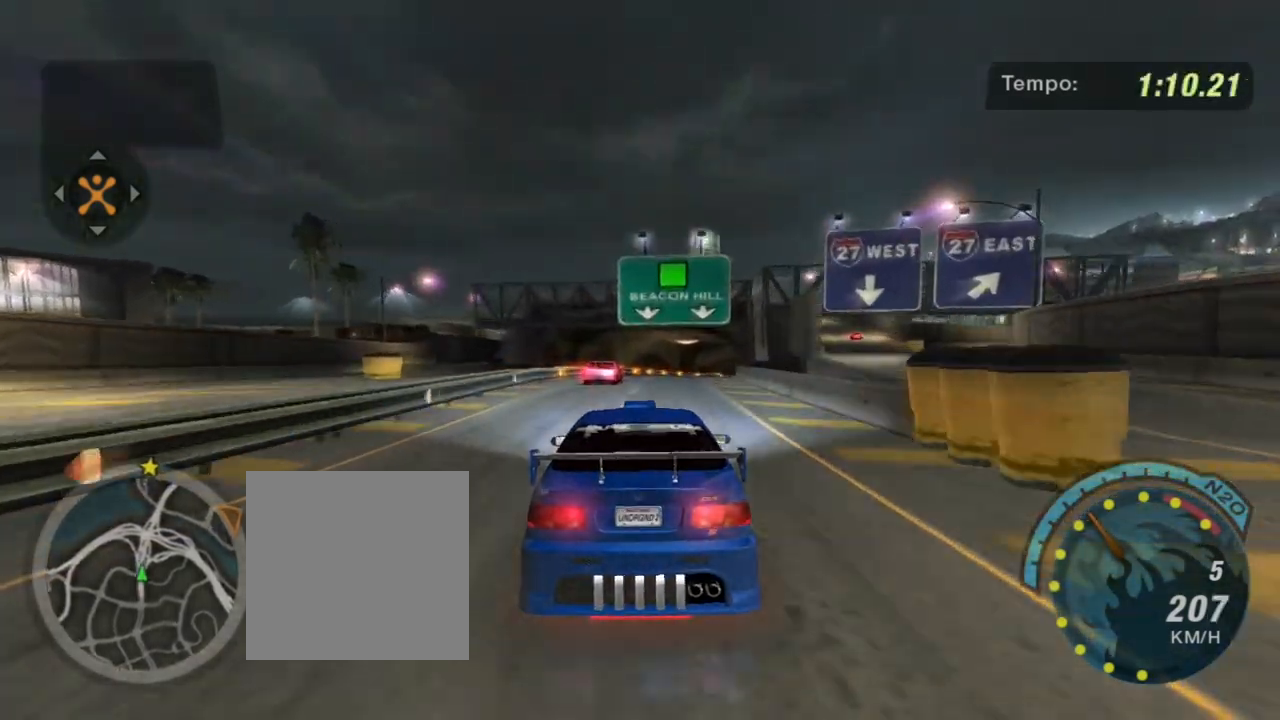
{"buttons": ["L2"], "left_stick": "right", "right_stick": "center", "events": [[101, "R2", "up"], [334, "left_stick", "right"]]}
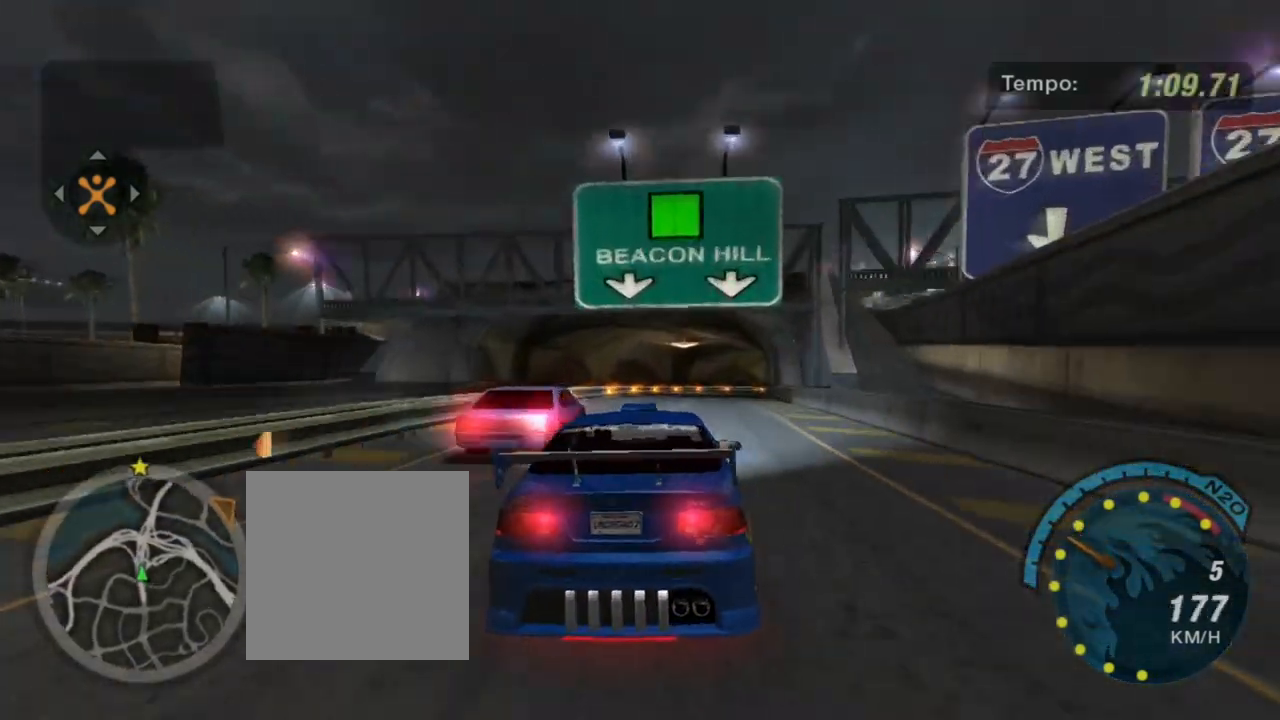
{"buttons": [], "left_stick": "center", "right_stick": "center", "events": [[100, "left_stick", "center"], [434, "L2", "up"]]}
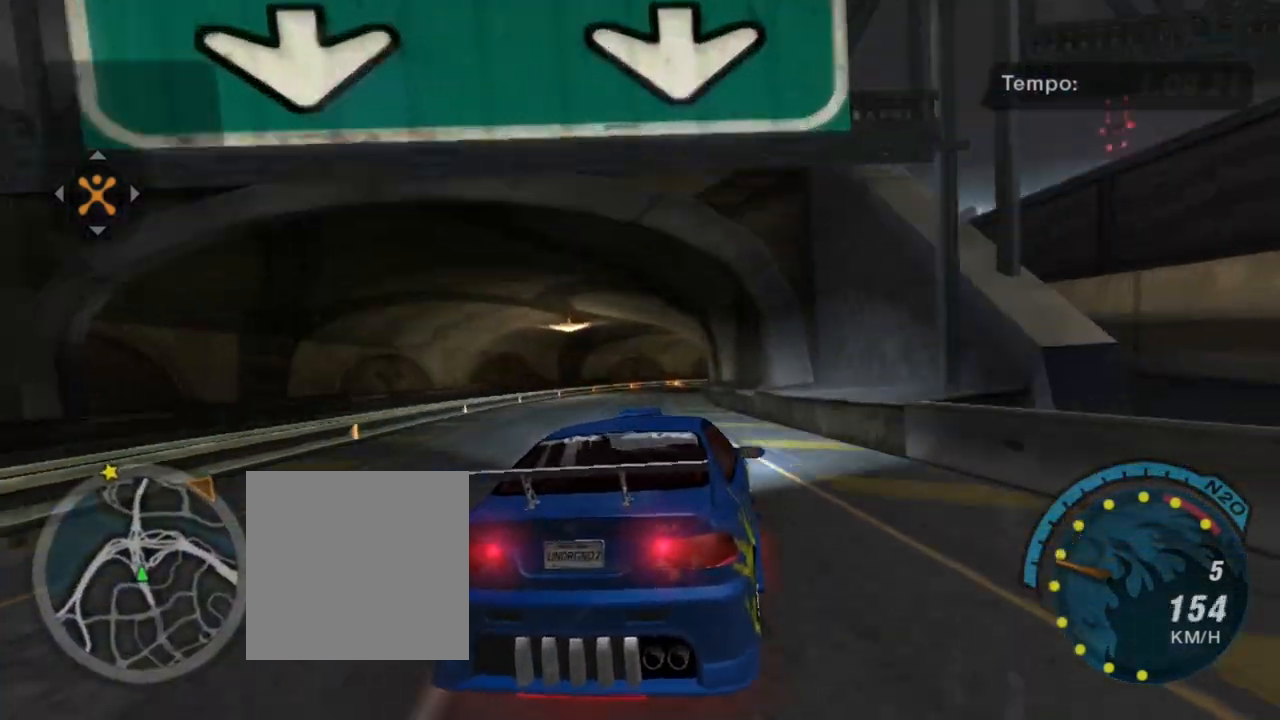
{"buttons": [], "left_stick": "down-right", "right_stick": "center", "events": [[34, "left_stick", "down-left"], [167, "L1", "down"], [234, "L1", "up"], [501, "left_stick", "down-right"]]}
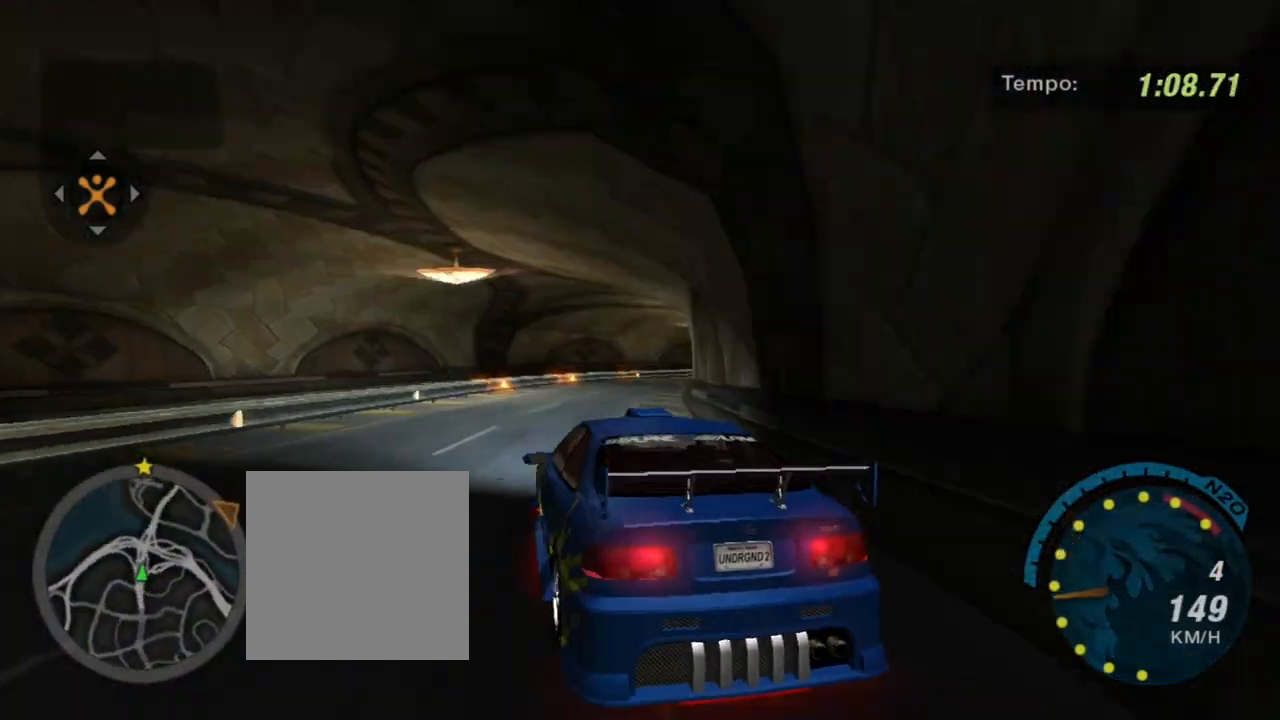
{"buttons": [], "left_stick": "down-right", "right_stick": "center", "events": []}
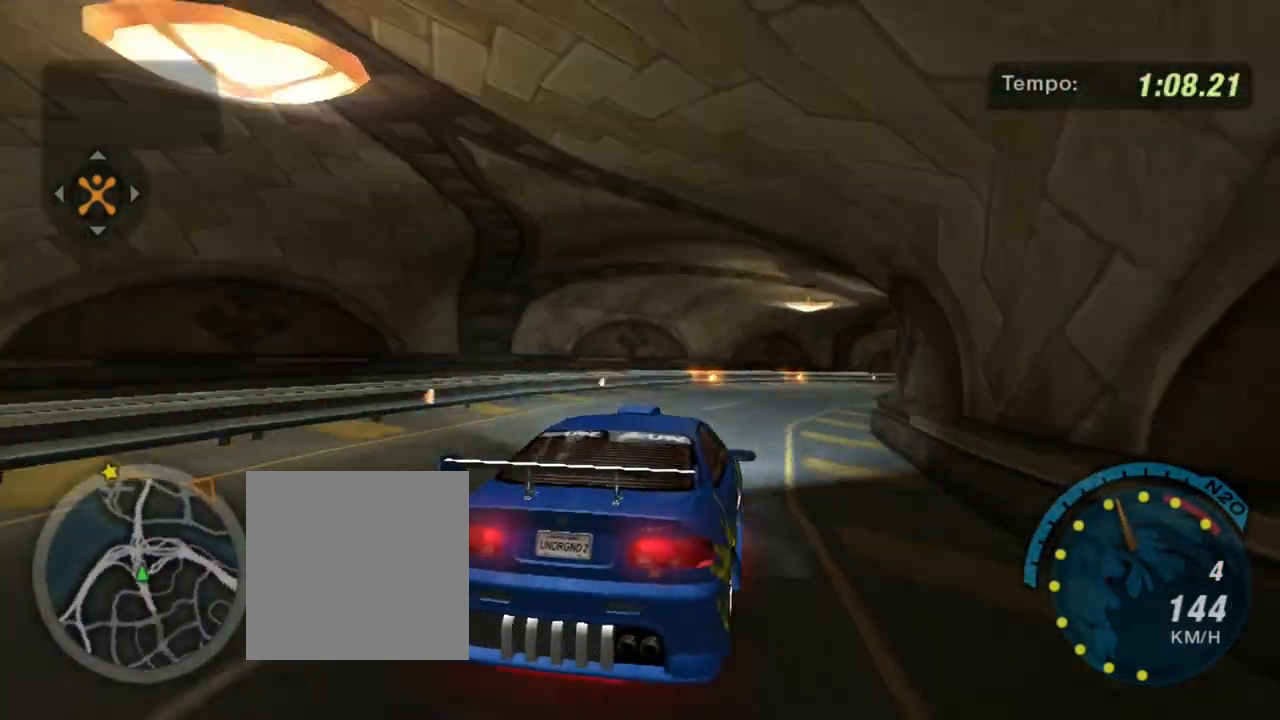
{"buttons": ["R2"], "left_stick": "up-left", "right_stick": "center", "events": [[67, "left_stick", "center"], [167, "left_stick", "right"], [267, "R2", "down"], [367, "left_stick", "center"], [468, "left_stick", "up-left"]]}
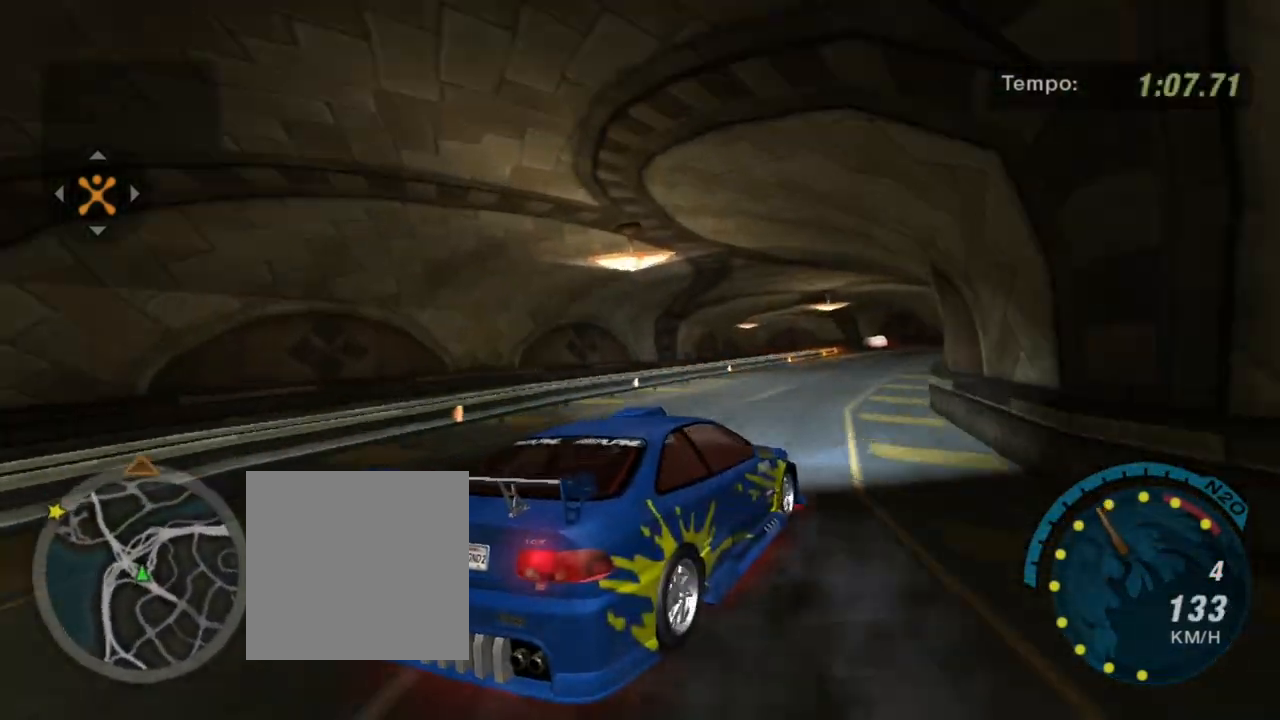
{"buttons": ["R2"], "left_stick": "up-left", "right_stick": "center", "events": []}
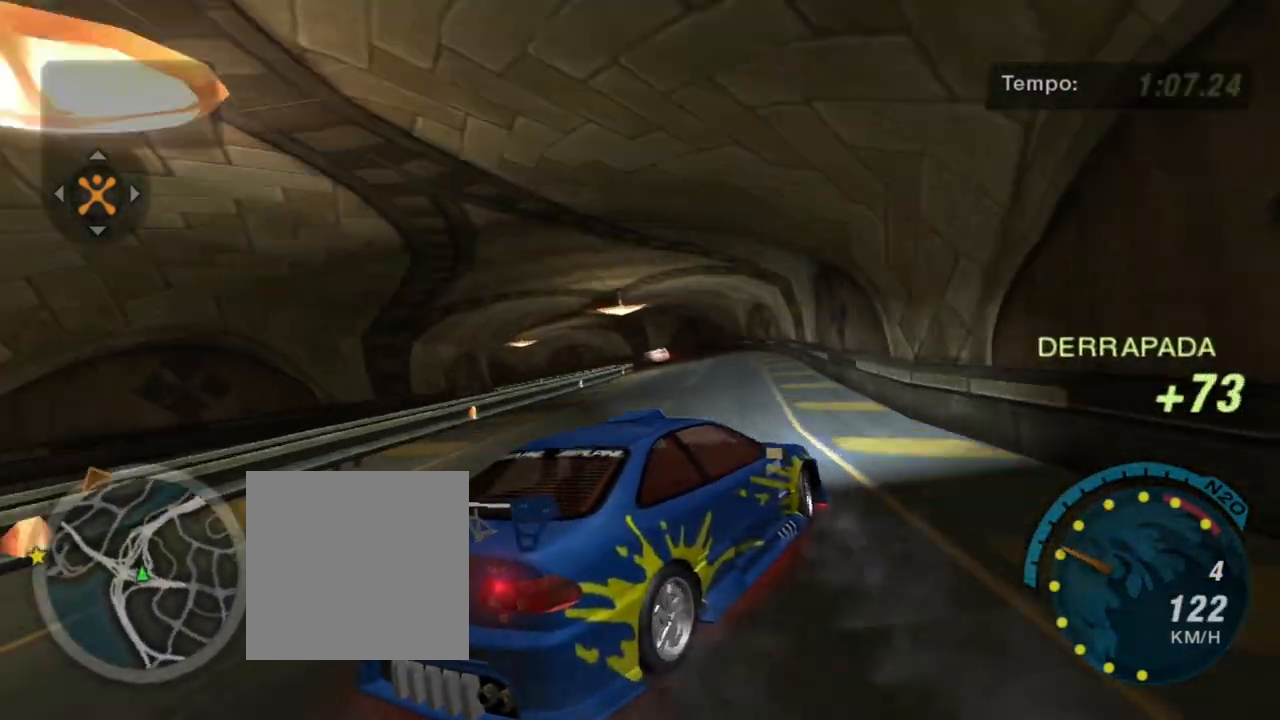
{"buttons": [], "left_stick": "left", "right_stick": "center", "events": [[234, "R2", "up"], [234, "left_stick", "left"], [334, "L1", "down"], [434, "L1", "up"]]}
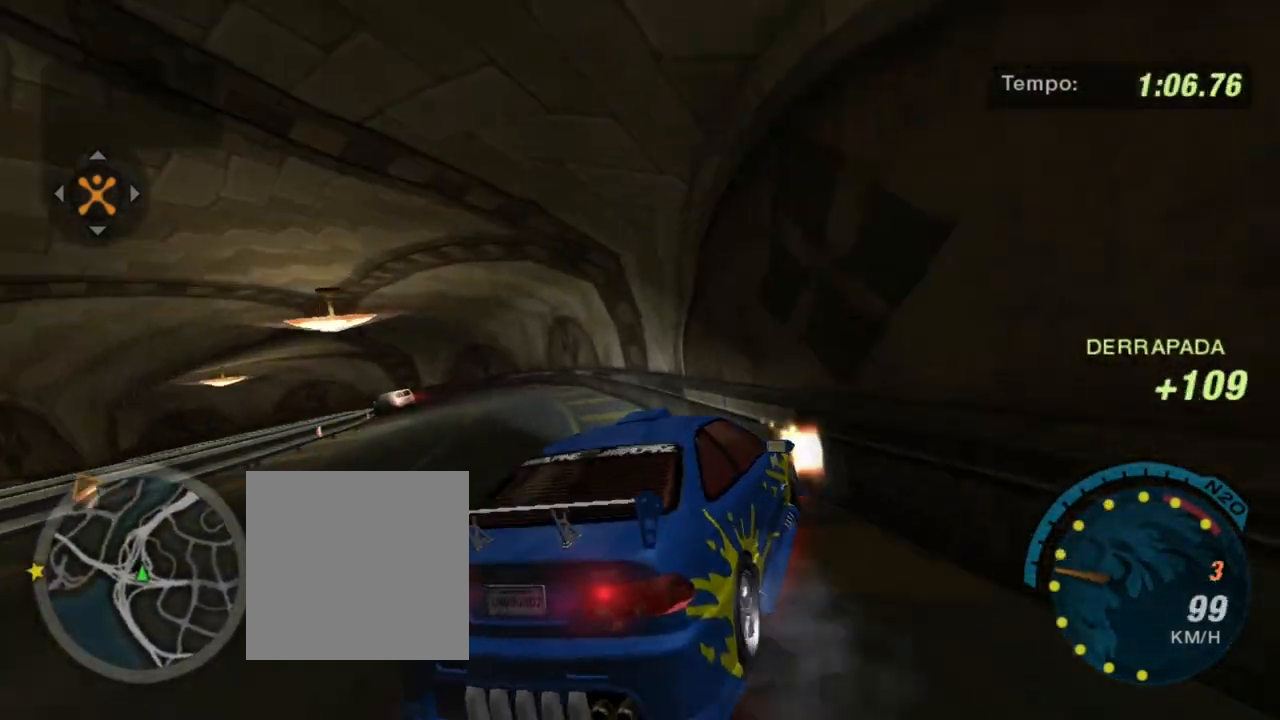
{"buttons": ["R2"], "left_stick": "center", "right_stick": "center", "events": [[166, "R2", "down"], [300, "left_stick", "center"]]}
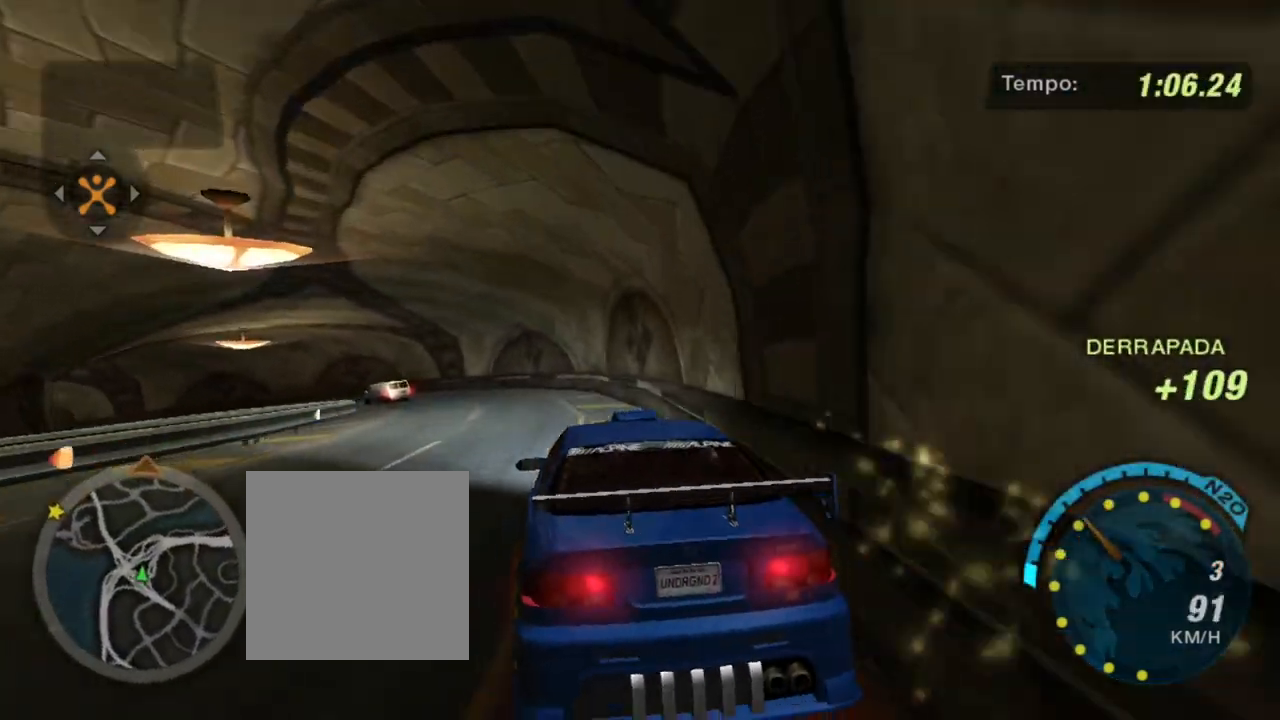
{"buttons": ["R2"], "left_stick": "left", "right_stick": "center", "events": [[200, "left_stick", "left"]]}